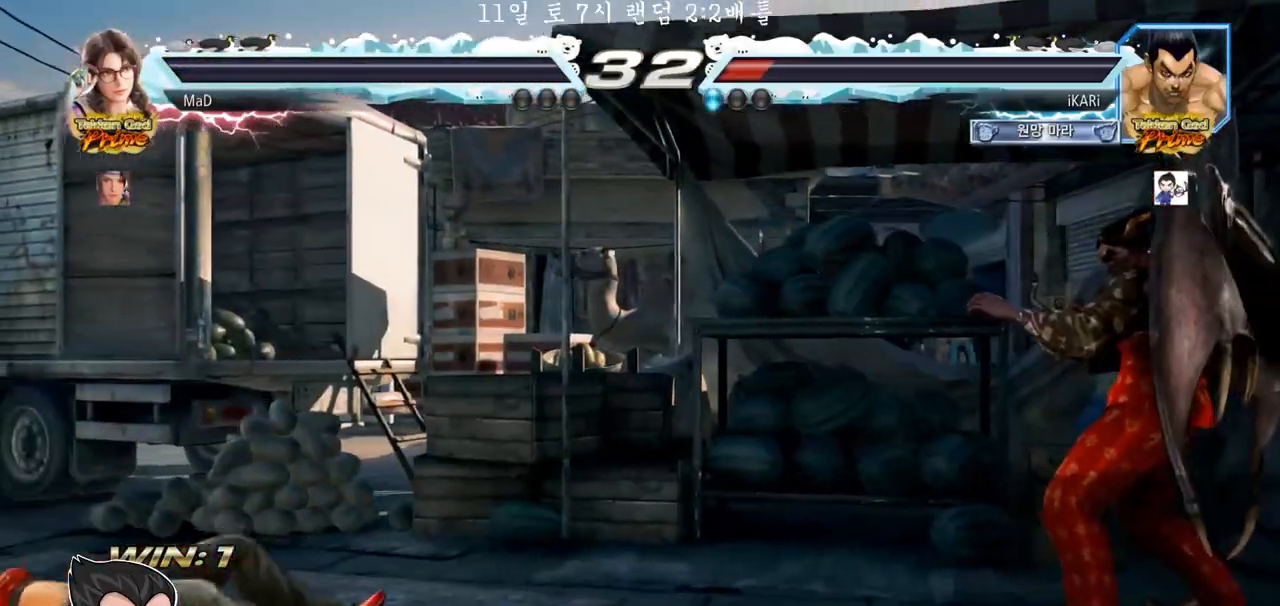
Gameplay with a controller (arcade stick); each line is a JSON object with the inputs held at the frame after it. "events" lists button and stick changes between this image and that frame as [ms after this image, input, new state], when the widget could be followed in between. Not read: L3 R3.
{"buttons": [], "left_stick": "center", "events": []}
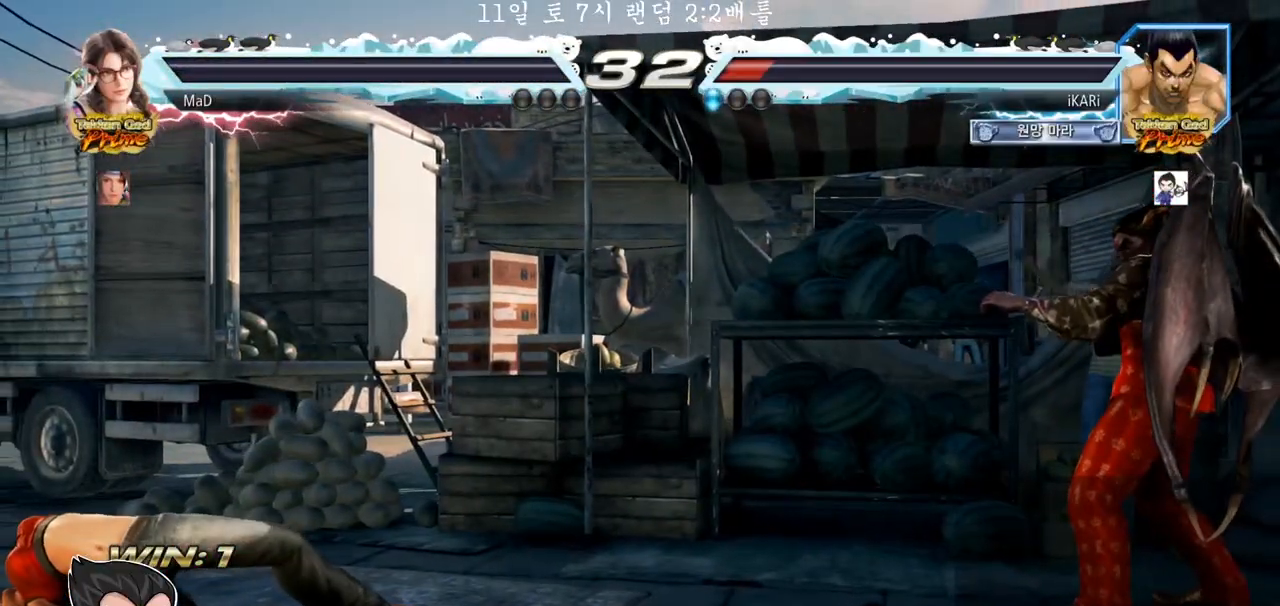
{"buttons": [], "left_stick": "center", "events": []}
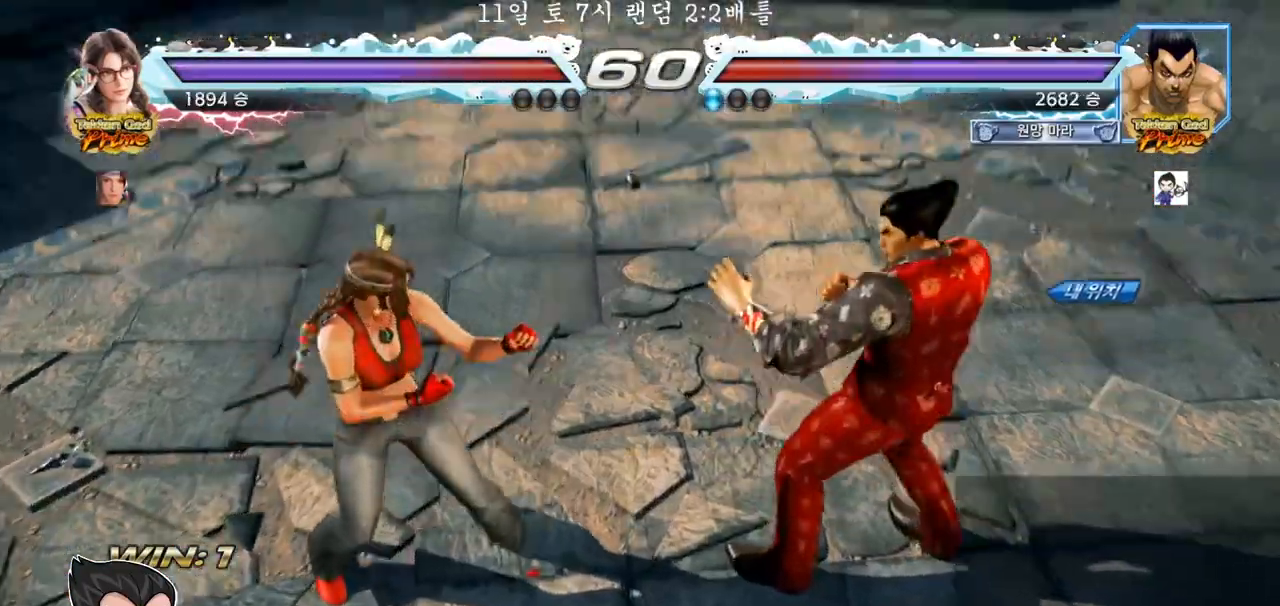
{"buttons": [], "left_stick": "center", "events": []}
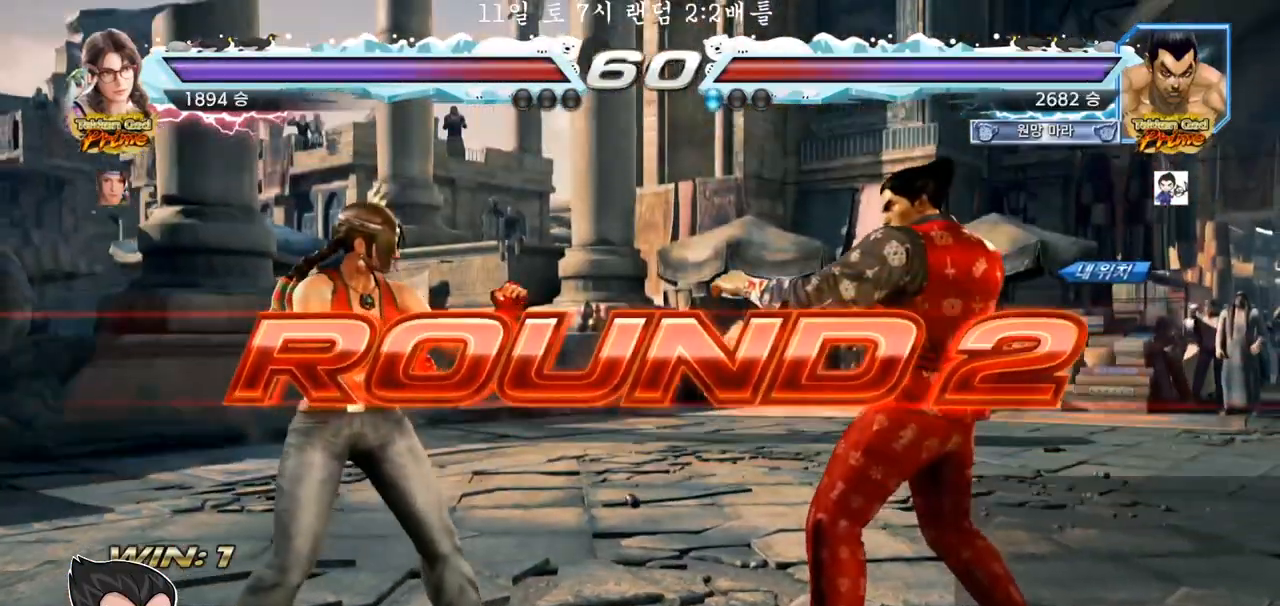
{"buttons": [], "left_stick": "center", "events": []}
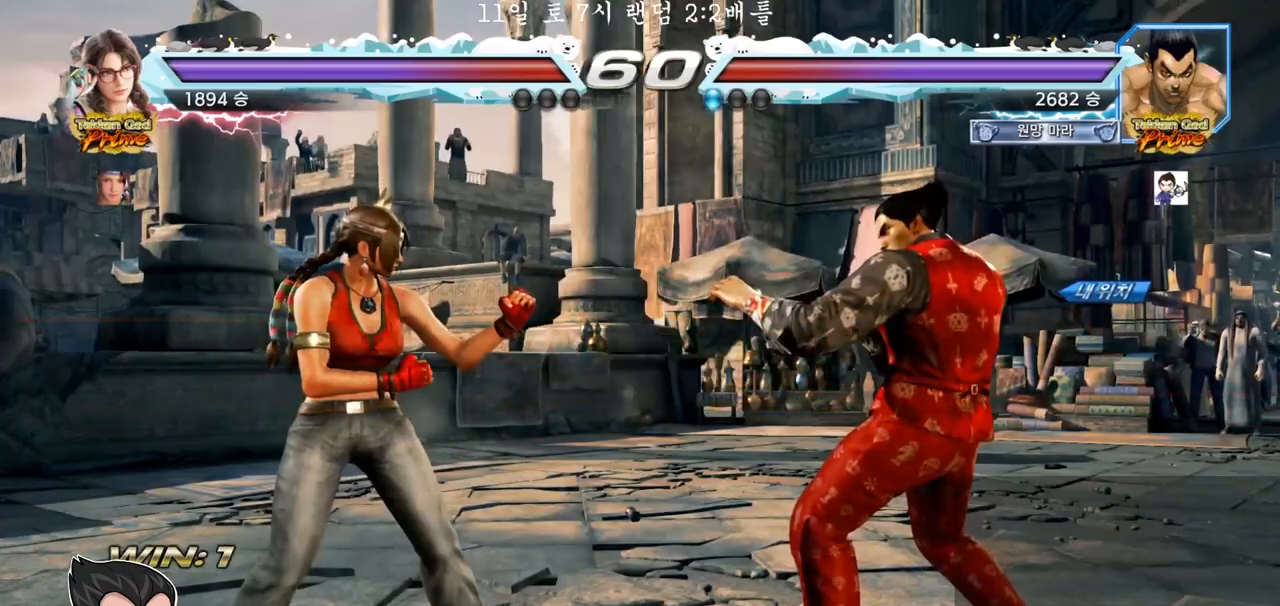
{"buttons": [], "left_stick": "center", "events": []}
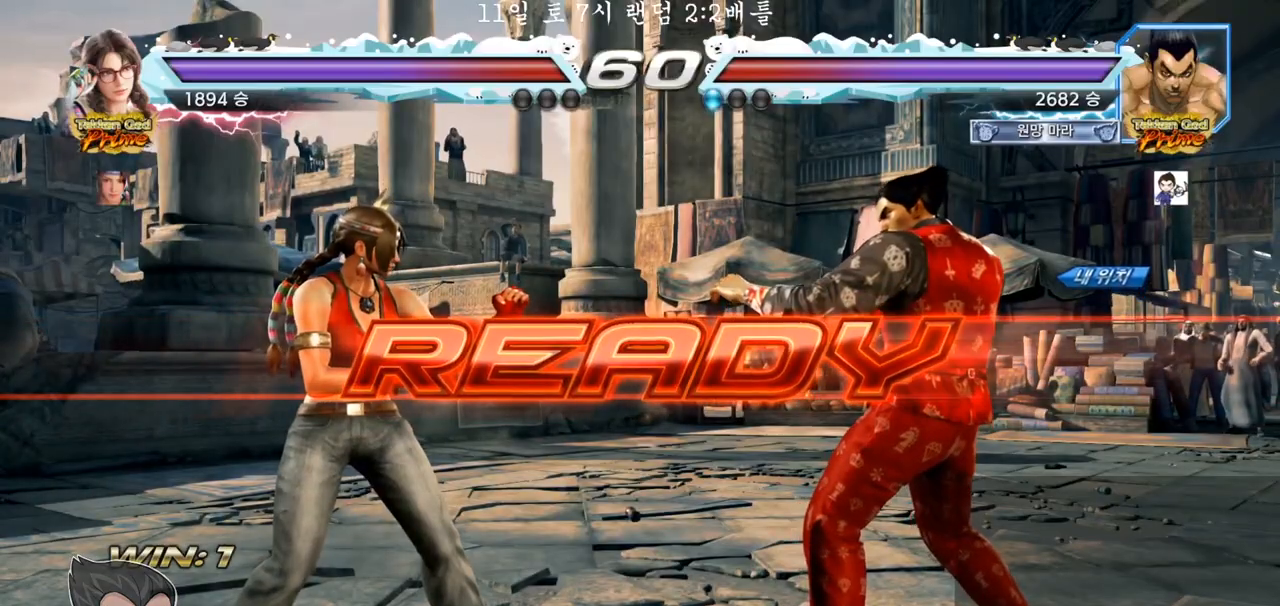
{"buttons": ["SQUARE", "TRIANGLE"], "left_stick": "center", "events": [[217, "TRIANGLE", "down"], [317, "SQUARE", "down"], [367, "SQUARE", "up"], [367, "TRIANGLE", "up"], [417, "SQUARE", "down"], [433, "TRIANGLE", "down"]]}
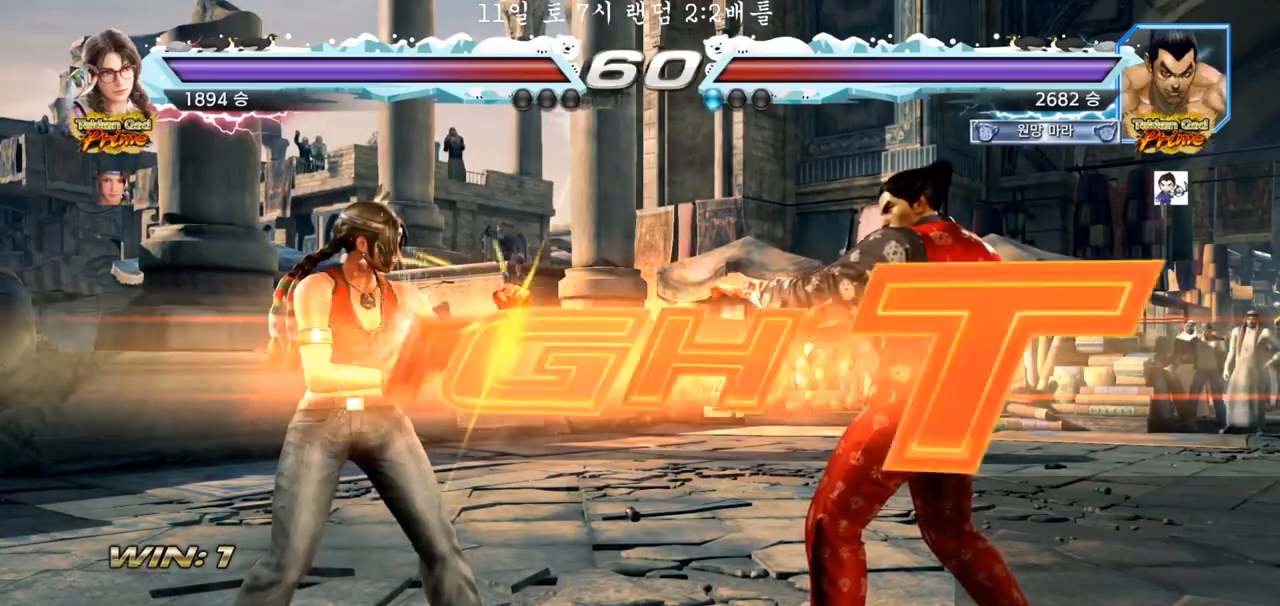
{"buttons": [], "left_stick": "down-left", "events": [[17, "SQUARE", "up"], [17, "TRIANGLE", "up"], [67, "SQUARE", "down"], [67, "TRIANGLE", "down"], [67, "left_stick", "down"], [117, "TRIANGLE", "up"], [133, "TRIANGLE", "down"], [133, "left_stick", "center"], [317, "SQUARE", "up"], [317, "TRIANGLE", "up"], [383, "left_stick", "down-left"], [450, "TRIANGLE", "down"], [483, "TRIANGLE", "up"]]}
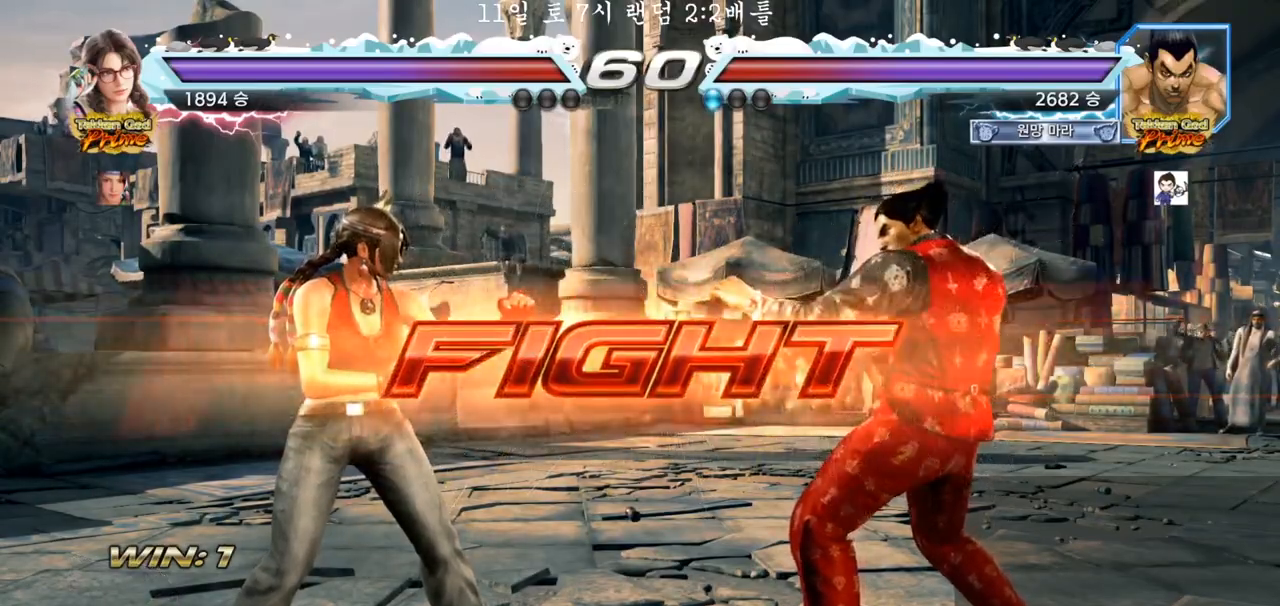
{"buttons": [], "left_stick": "right", "events": [[33, "TRIANGLE", "down"], [83, "TRIANGLE", "up"], [117, "left_stick", "center"], [467, "left_stick", "right"]]}
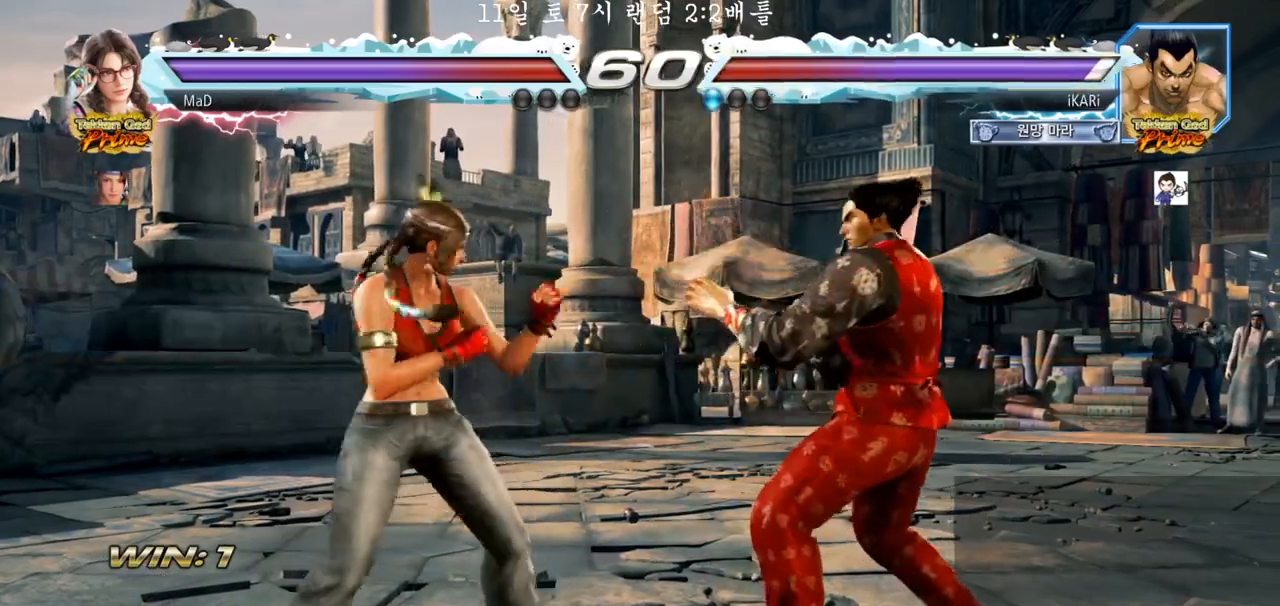
{"buttons": [], "left_stick": "center", "events": [[100, "left_stick", "center"], [150, "left_stick", "right"], [467, "left_stick", "center"]]}
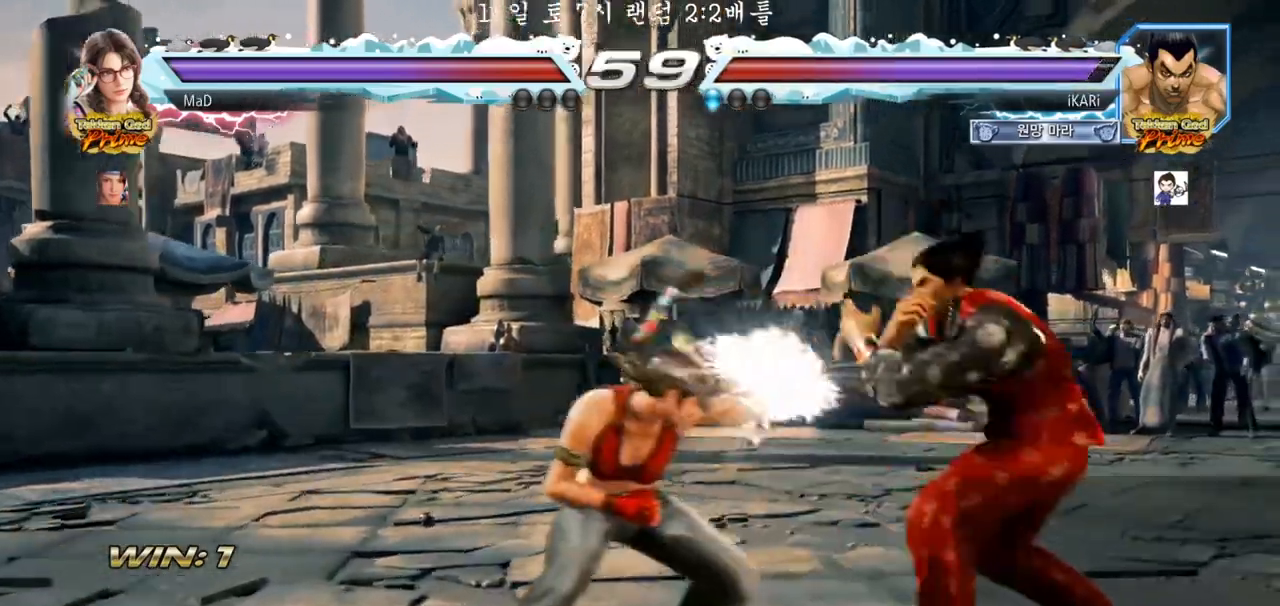
{"buttons": [], "left_stick": "center", "events": [[17, "left_stick", "right"], [133, "left_stick", "center"], [250, "left_stick", "down"], [317, "left_stick", "center"]]}
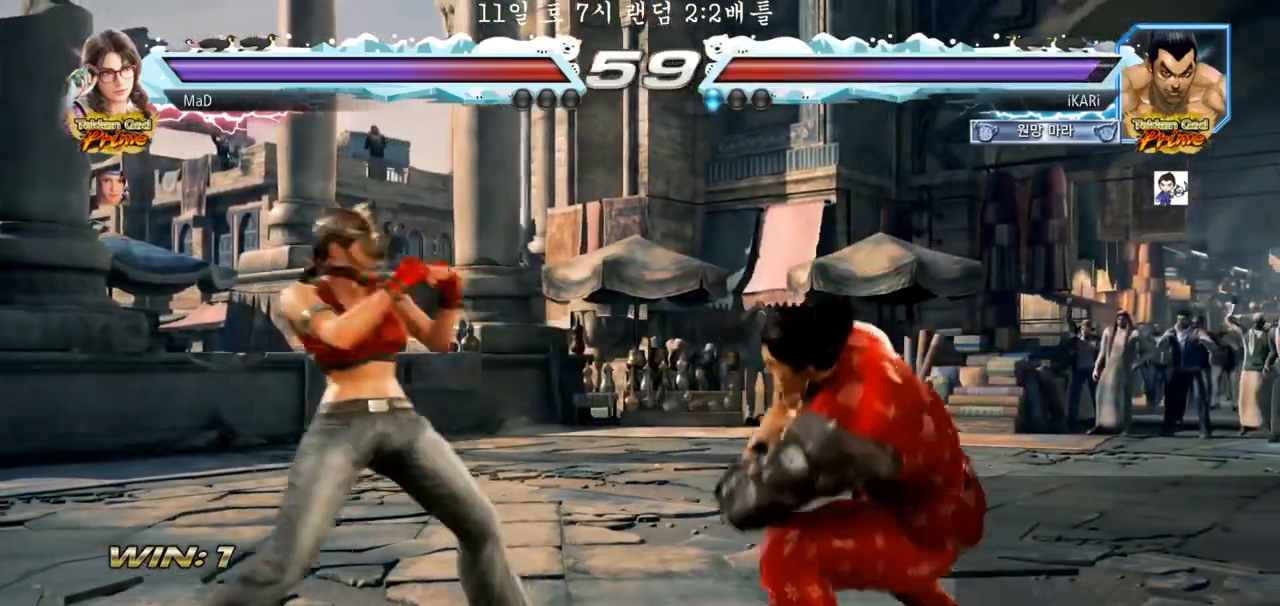
{"buttons": [], "left_stick": "center", "events": [[33, "left_stick", "right"], [150, "left_stick", "down-right"], [167, "CIRCLE", "down"], [217, "CIRCLE", "up"], [267, "TRIANGLE", "down"], [300, "TRIANGLE", "up"], [367, "left_stick", "center"]]}
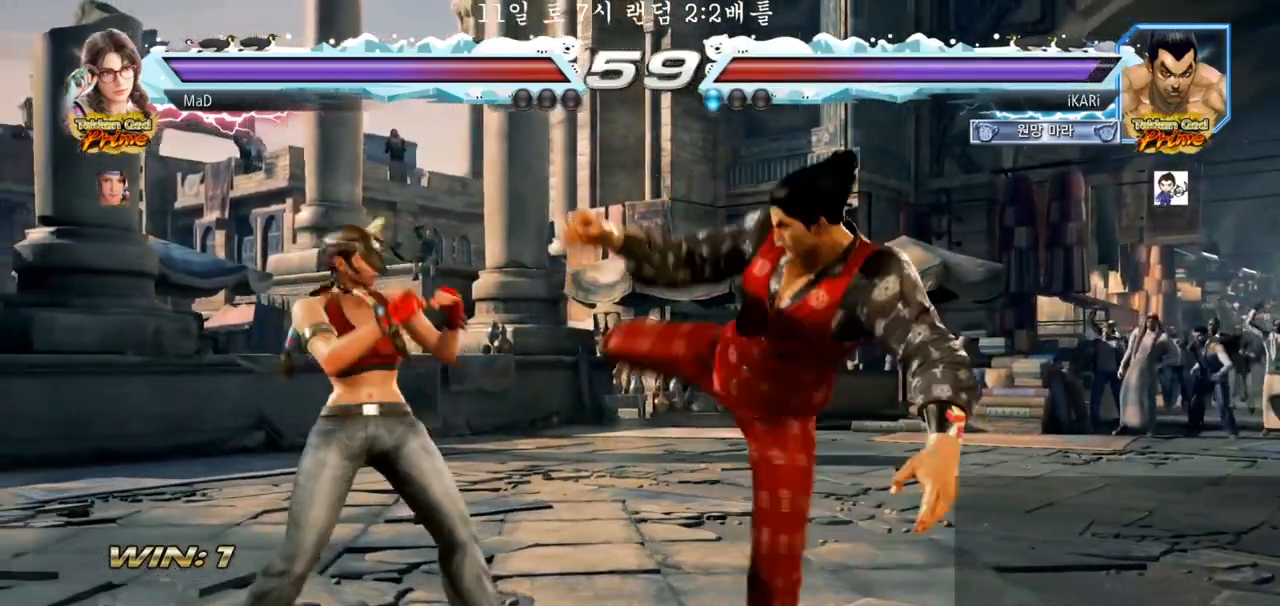
{"buttons": ["TRIANGLE"], "left_stick": "down-left", "events": [[317, "left_stick", "down-left"], [417, "TRIANGLE", "down"], [467, "TRIANGLE", "up"], [500, "TRIANGLE", "down"]]}
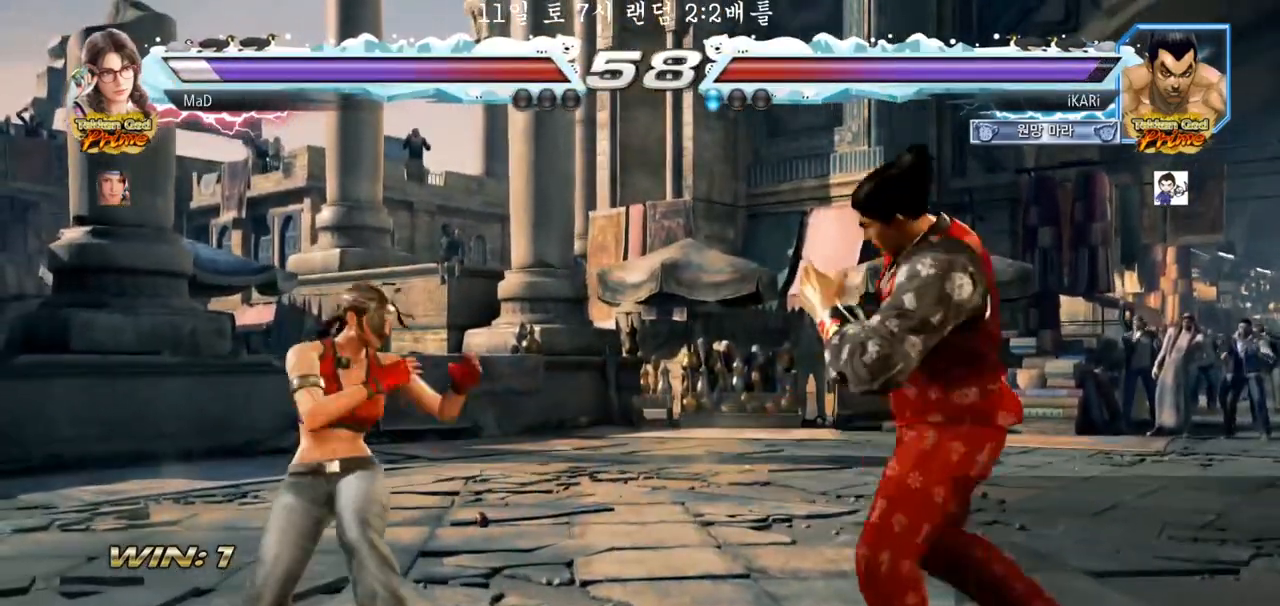
{"buttons": [], "left_stick": "center", "events": [[33, "TRIANGLE", "up"], [83, "TRIANGLE", "down"], [133, "TRIANGLE", "up"], [150, "left_stick", "center"]]}
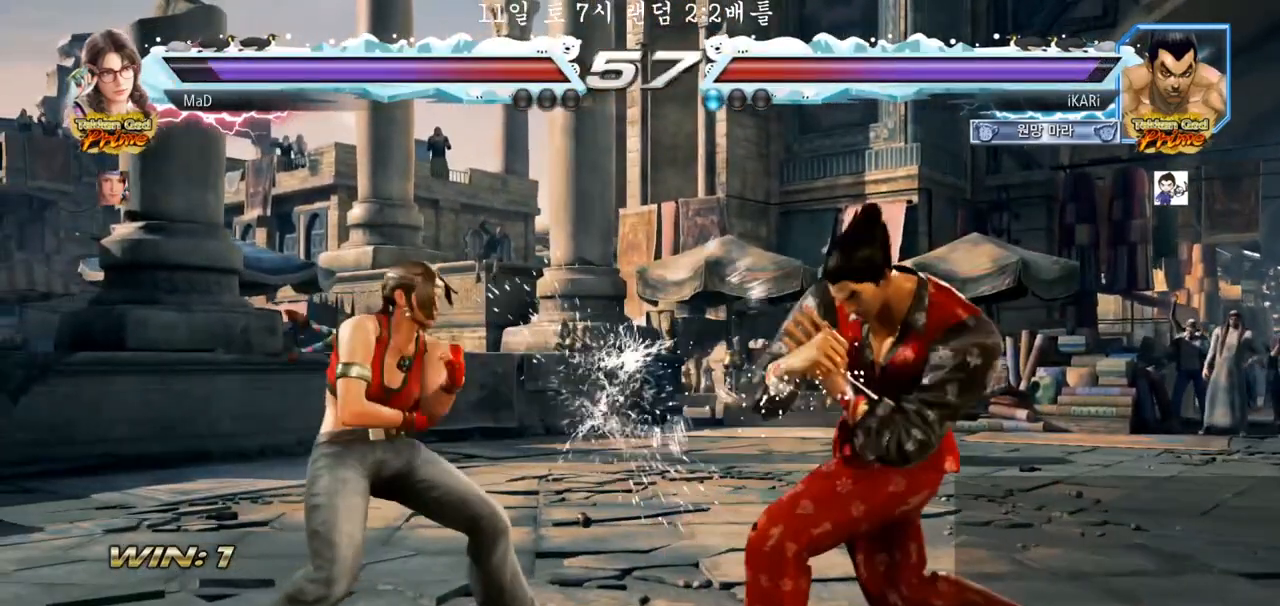
{"buttons": [], "left_stick": "right", "events": [[33, "left_stick", "right"], [117, "left_stick", "down"], [483, "left_stick", "right"]]}
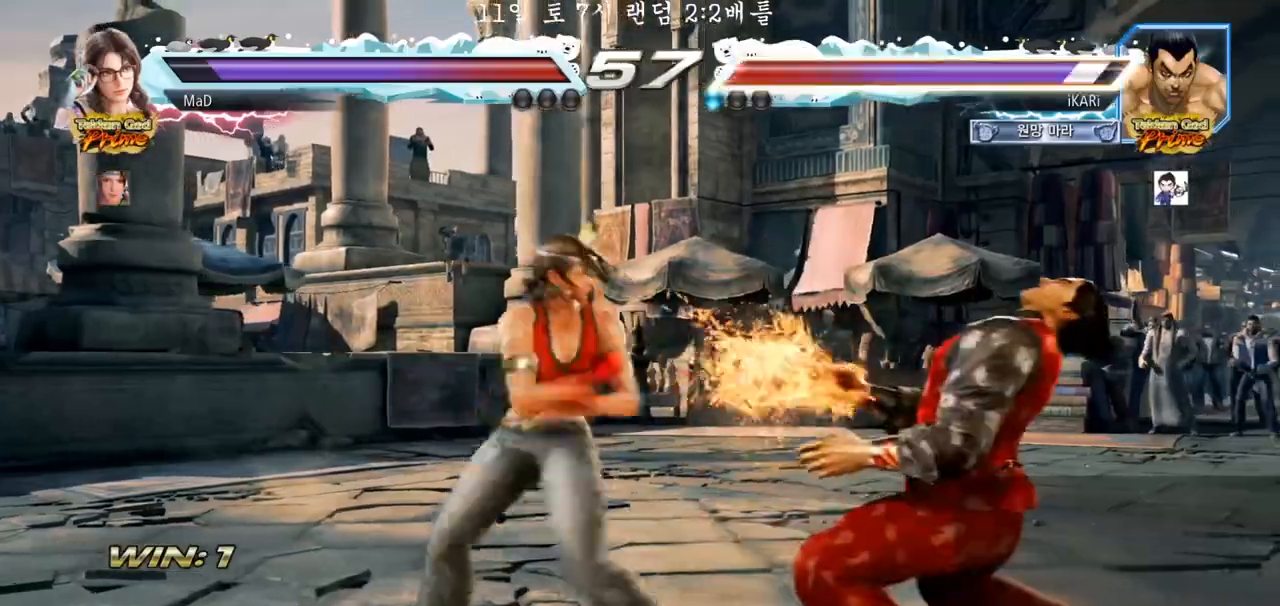
{"buttons": [], "left_stick": "right", "events": []}
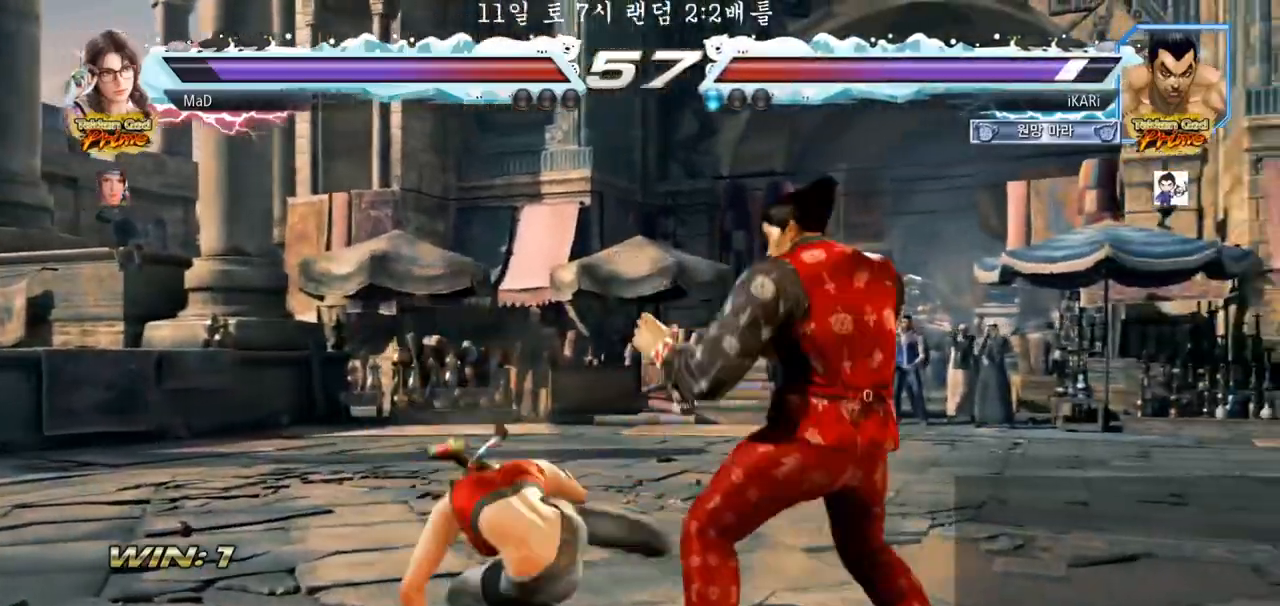
{"buttons": [], "left_stick": "right", "events": []}
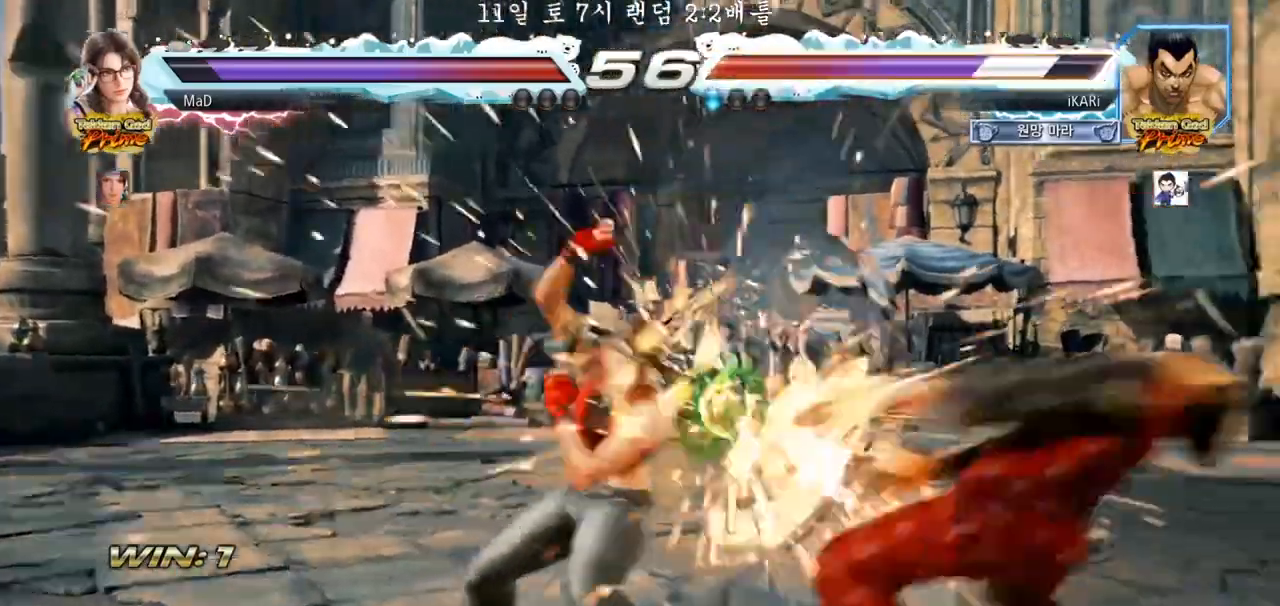
{"buttons": [], "left_stick": "center", "events": [[50, "left_stick", "center"]]}
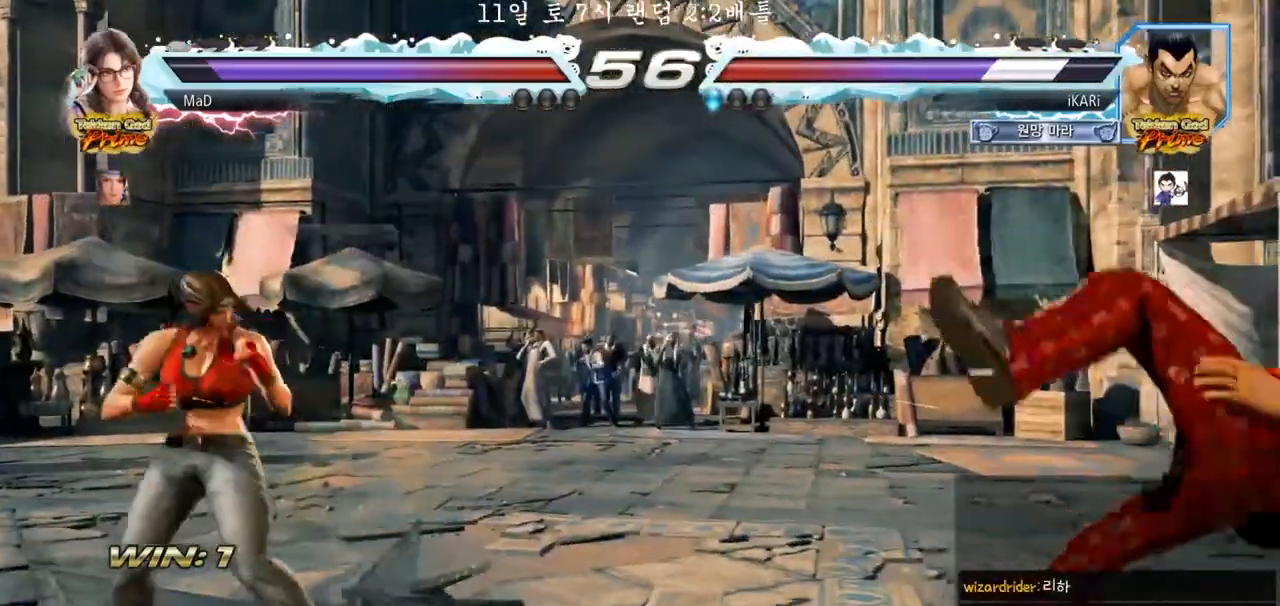
{"buttons": [], "left_stick": "down", "events": [[233, "left_stick", "down"], [250, "SQUARE", "down"], [283, "SQUARE", "up"], [317, "SQUARE", "down"], [383, "SQUARE", "up"]]}
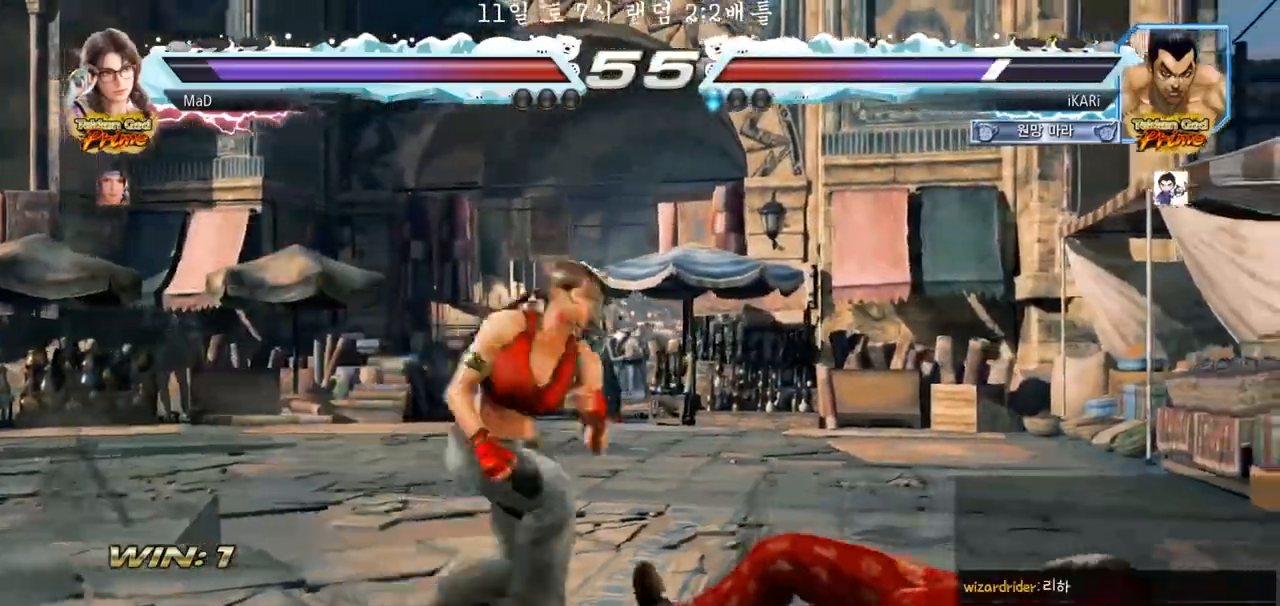
{"buttons": [], "left_stick": "down", "events": []}
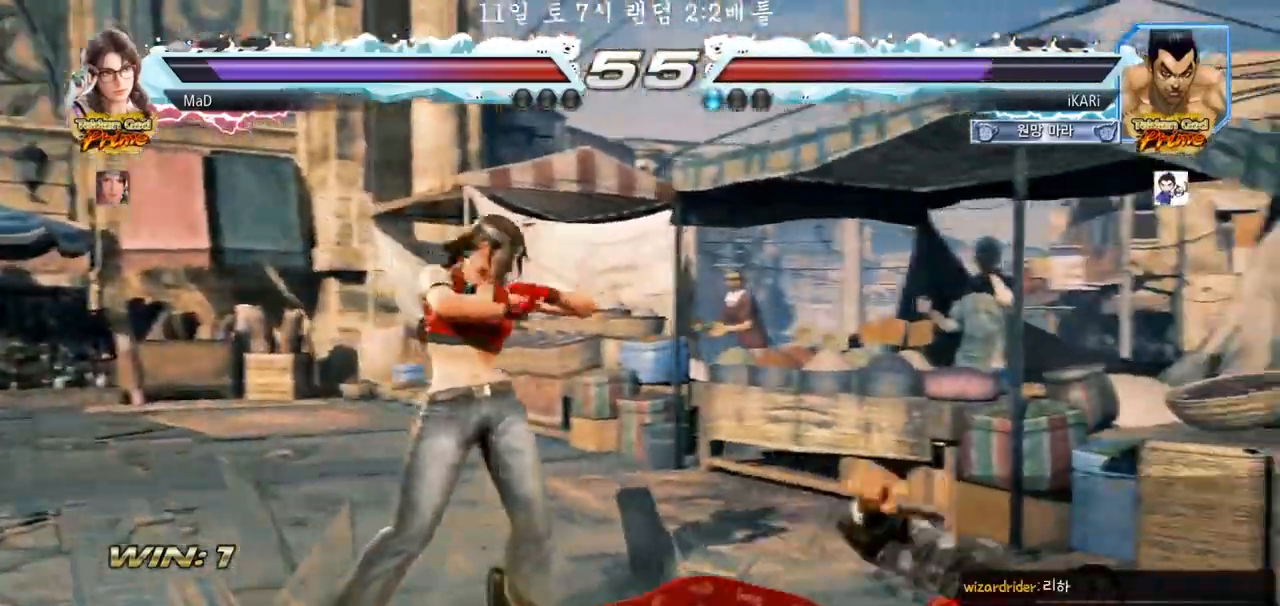
{"buttons": [], "left_stick": "right", "events": [[50, "left_stick", "right"]]}